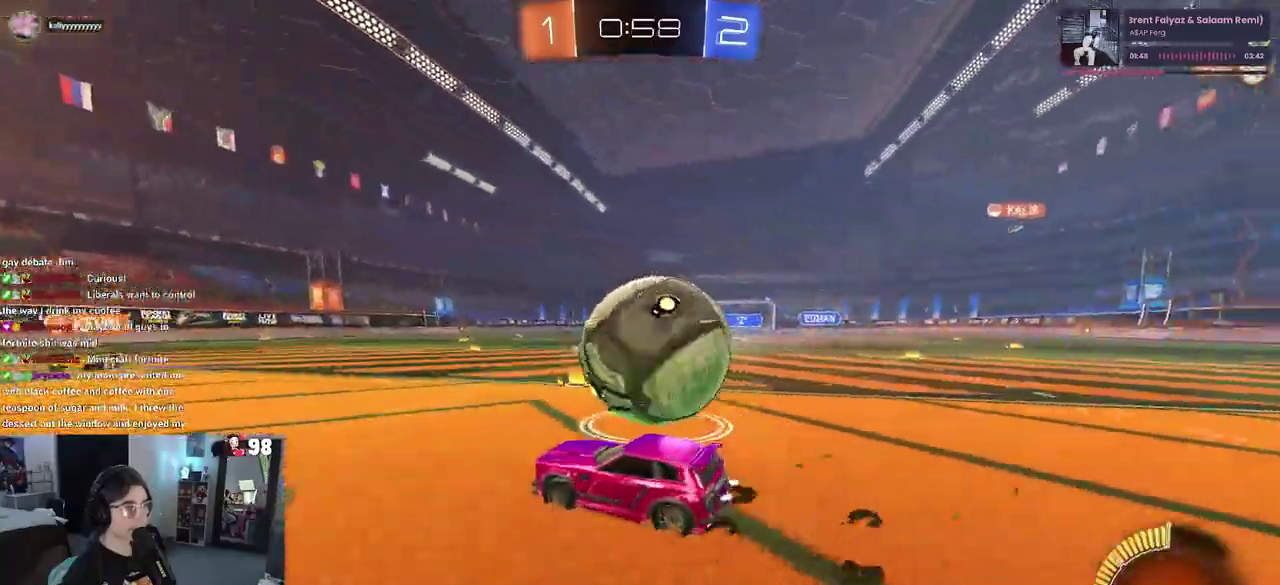
Gameplay with a controller (PlayStation layout); each line is a JSON object with the inputs held at the frame after it. "button_events" lists button changes between this image and that frame as [ms after this image, input, new state], when the widget could be followed in between (sticks are given only as held states). Not read: L1 L2 R1 TOUCHPAD.
{"buttons": [], "left_stick": "down-right", "right_stick": "center", "button_events": [[367, "R2", "up"]]}
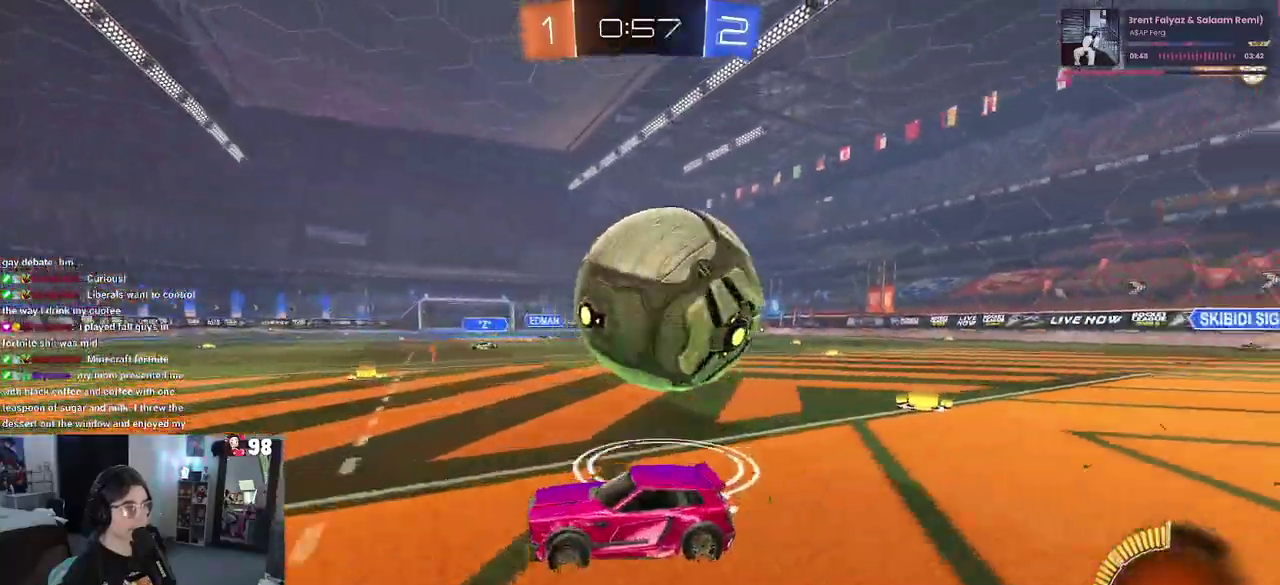
{"buttons": ["SQUARE", "R2"], "left_stick": "right", "right_stick": "center", "button_events": [[100, "CROSS", "down"], [100, "R2", "down"], [333, "SQUARE", "down"], [383, "CROSS", "up"]]}
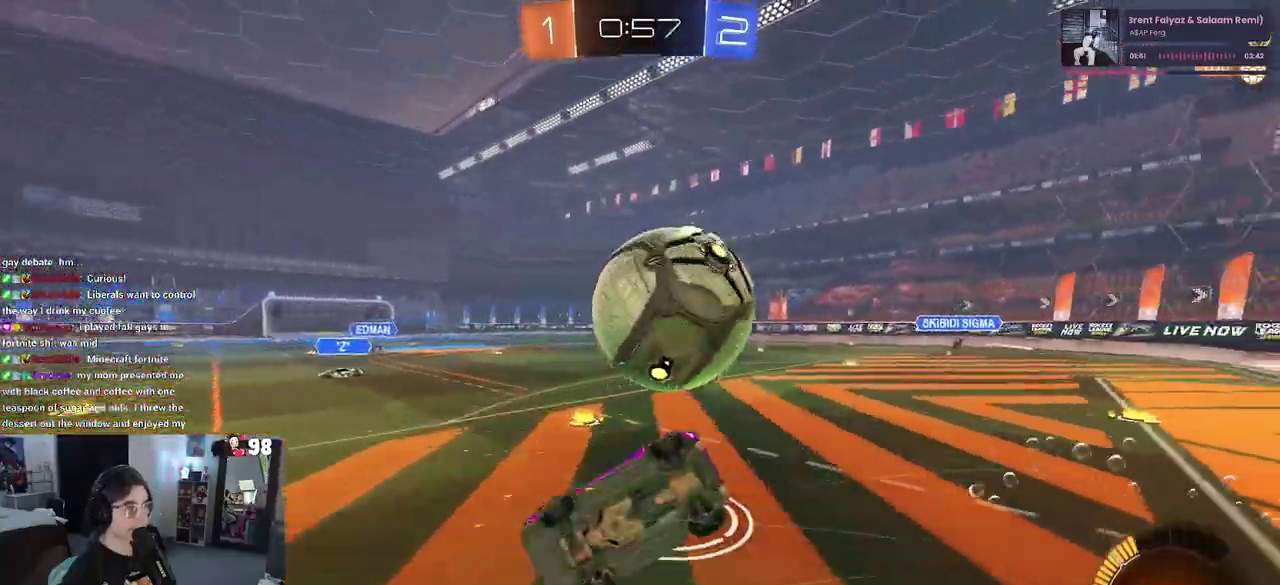
{"buttons": ["R2"], "left_stick": "up-right", "right_stick": "center", "button_events": [[450, "SQUARE", "up"]]}
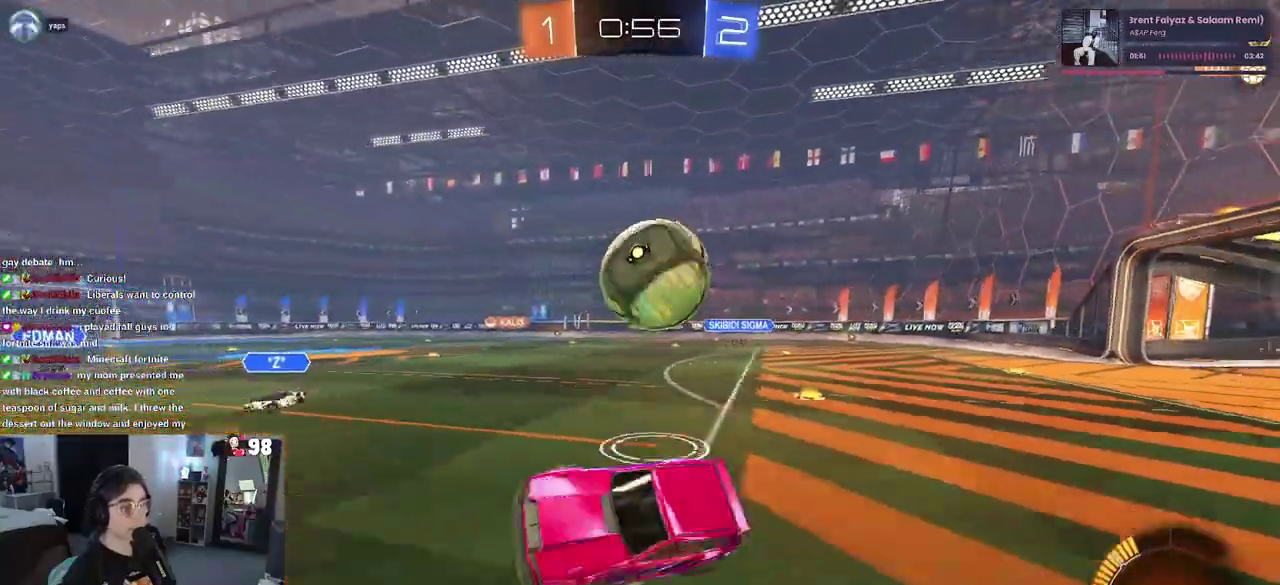
{"buttons": ["R2"], "left_stick": "left", "right_stick": "center", "button_events": []}
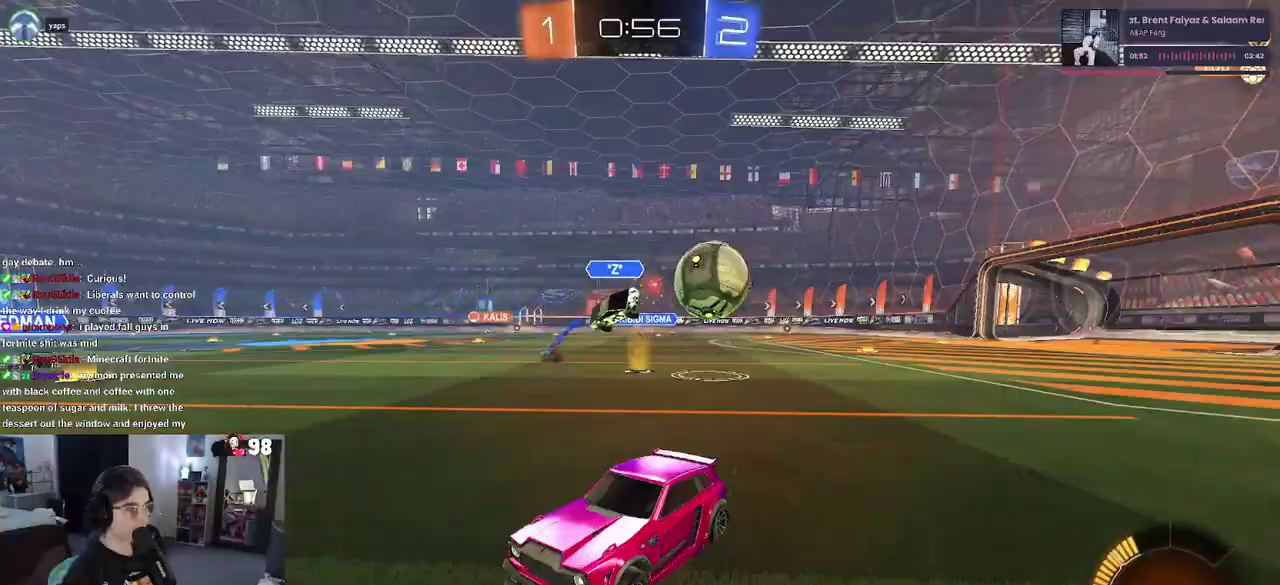
{"buttons": ["R2"], "left_stick": "left", "right_stick": "center", "button_events": [[217, "SQUARE", "down"], [350, "SQUARE", "up"]]}
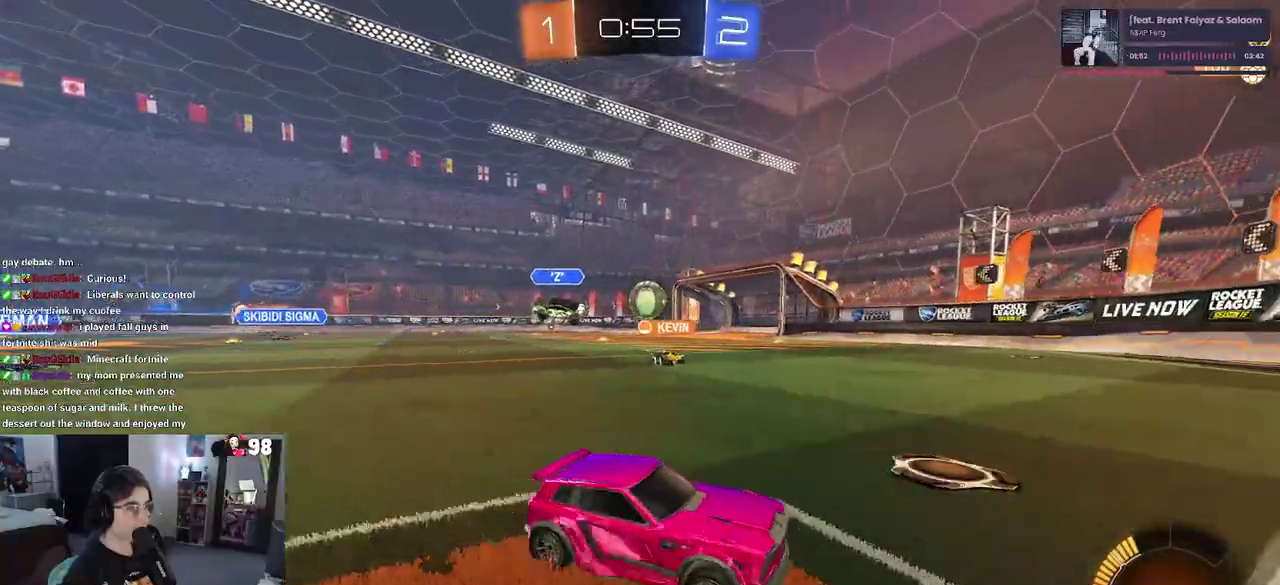
{"buttons": ["R2"], "left_stick": "left", "right_stick": "center", "button_events": []}
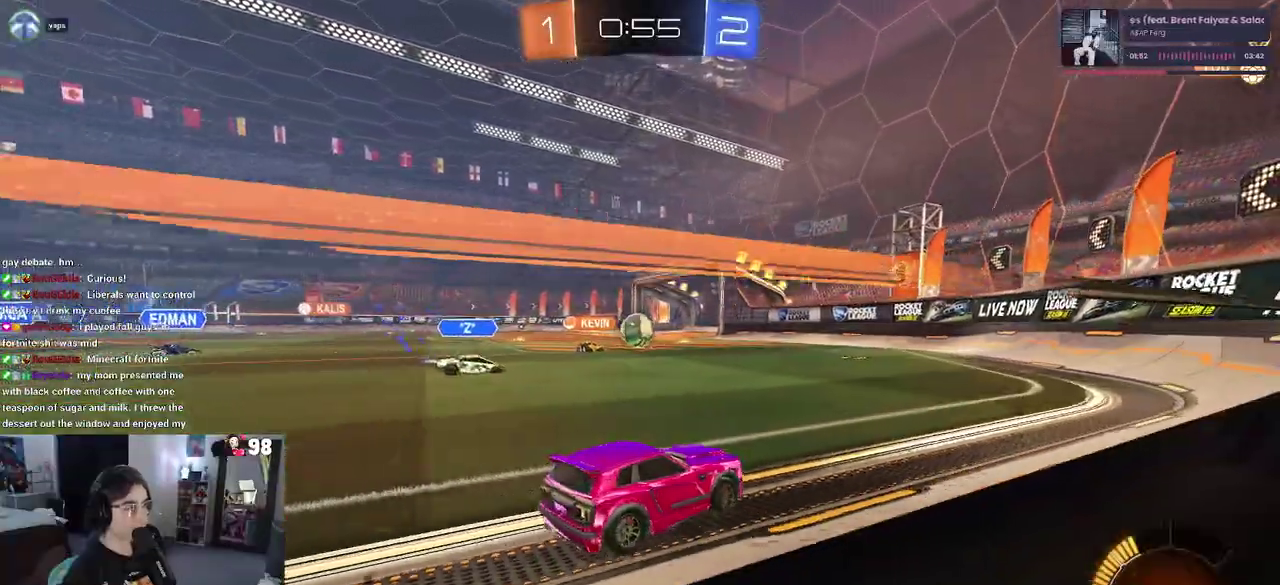
{"buttons": ["R2"], "left_stick": "left", "right_stick": "center", "button_events": []}
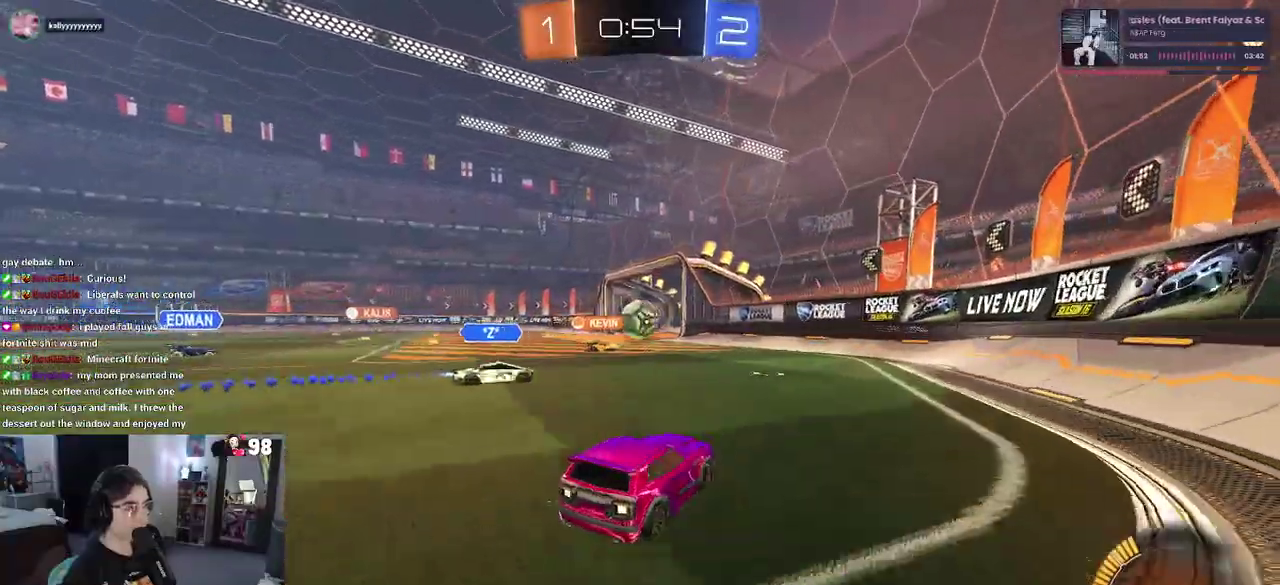
{"buttons": ["R2"], "left_stick": "right", "right_stick": "center", "button_events": []}
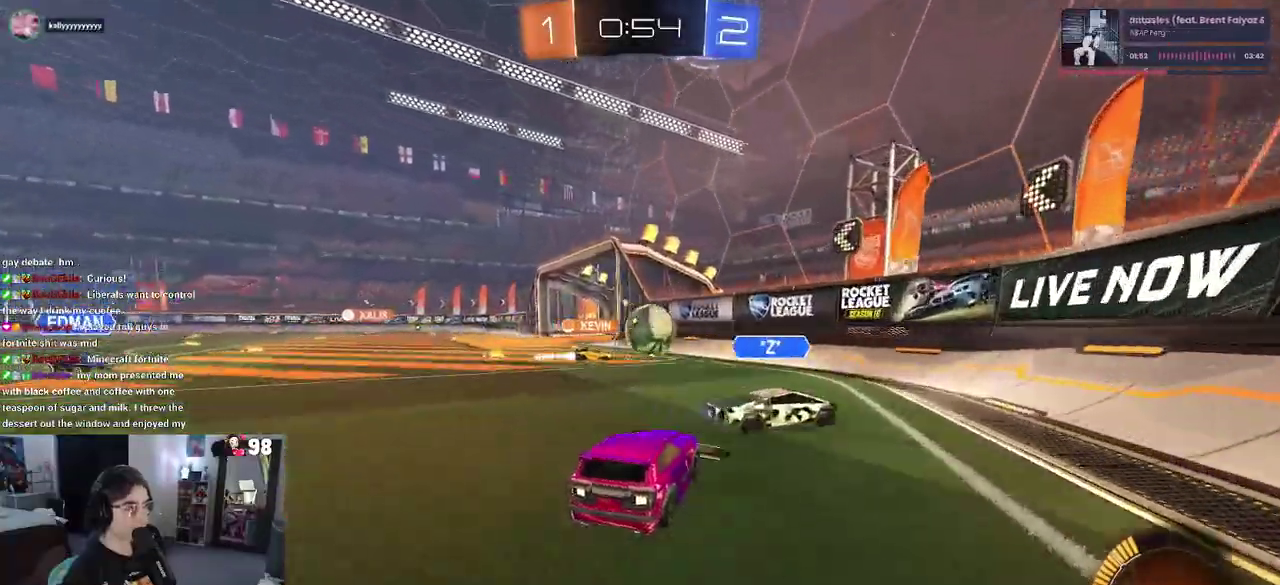
{"buttons": [], "left_stick": "left", "right_stick": "center", "button_events": [[483, "R2", "up"]]}
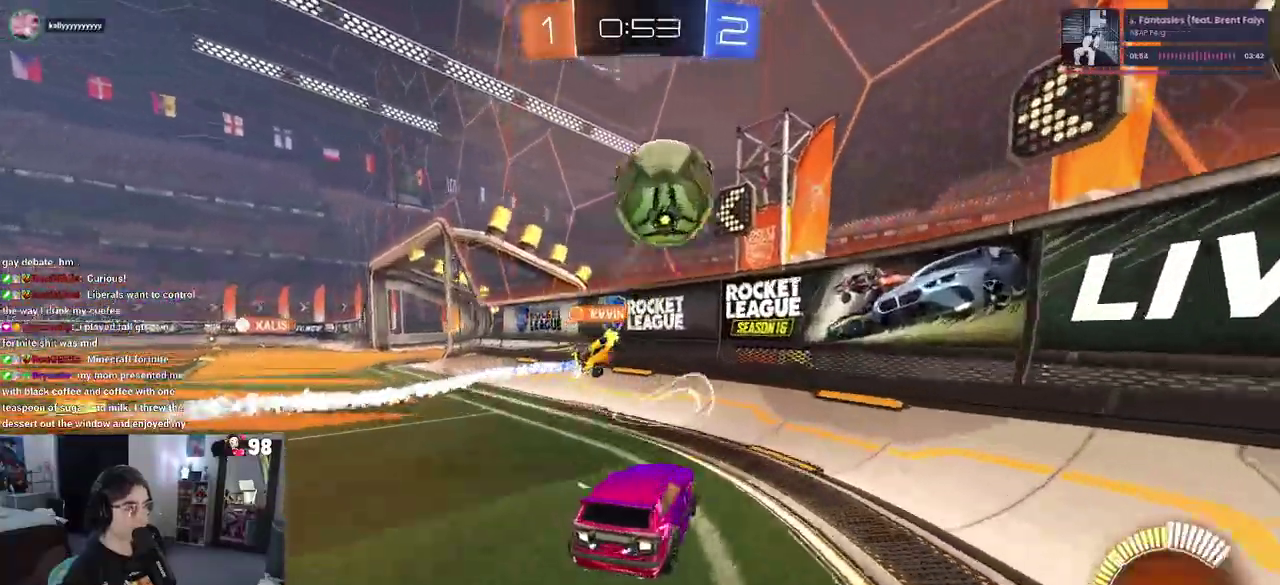
{"buttons": ["SQUARE", "R2"], "left_stick": "left", "right_stick": "center", "button_events": [[133, "R2", "down"], [483, "SQUARE", "down"]]}
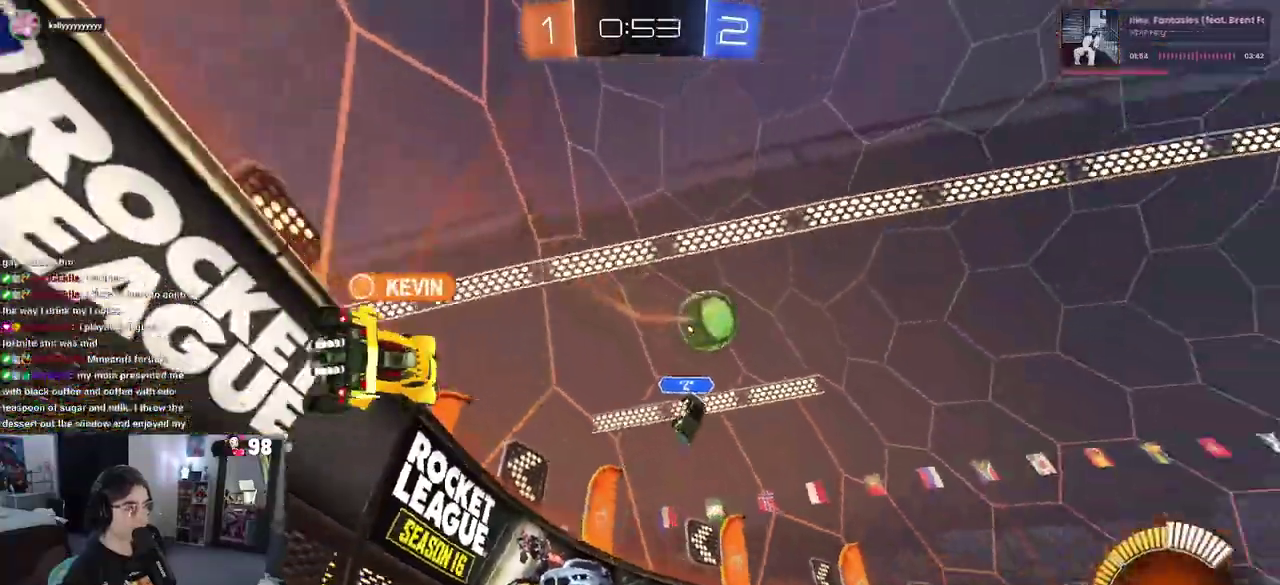
{"buttons": ["R2"], "left_stick": "center", "right_stick": "center", "button_events": [[100, "SQUARE", "up"]]}
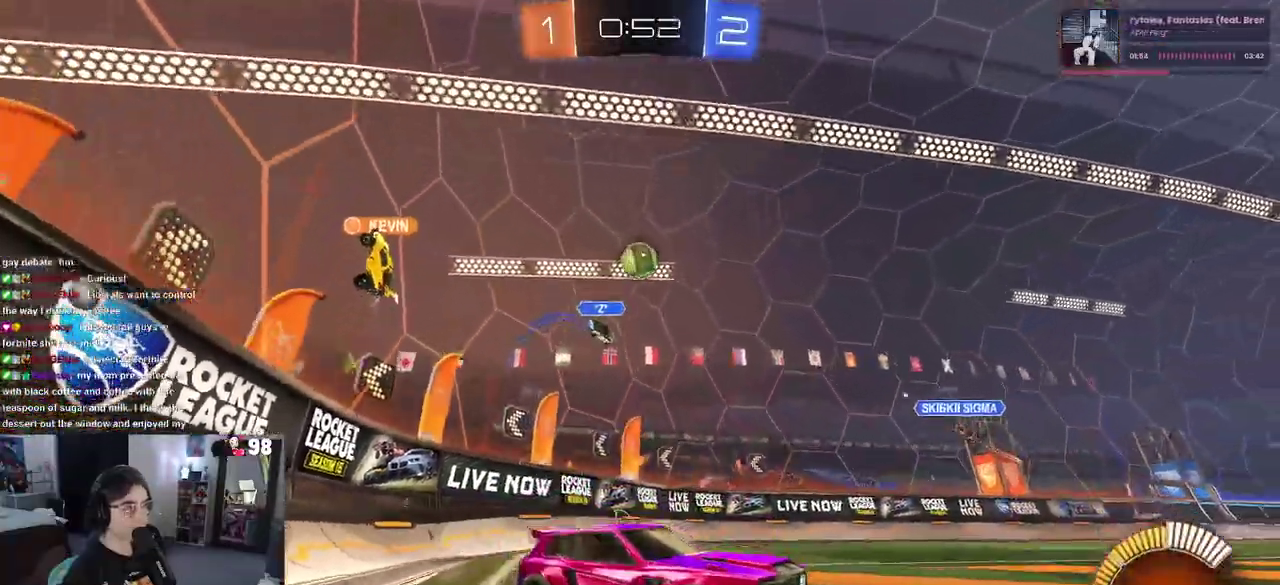
{"buttons": ["R2"], "left_stick": "right", "right_stick": "center", "button_events": [[150, "SQUARE", "down"], [367, "SQUARE", "up"]]}
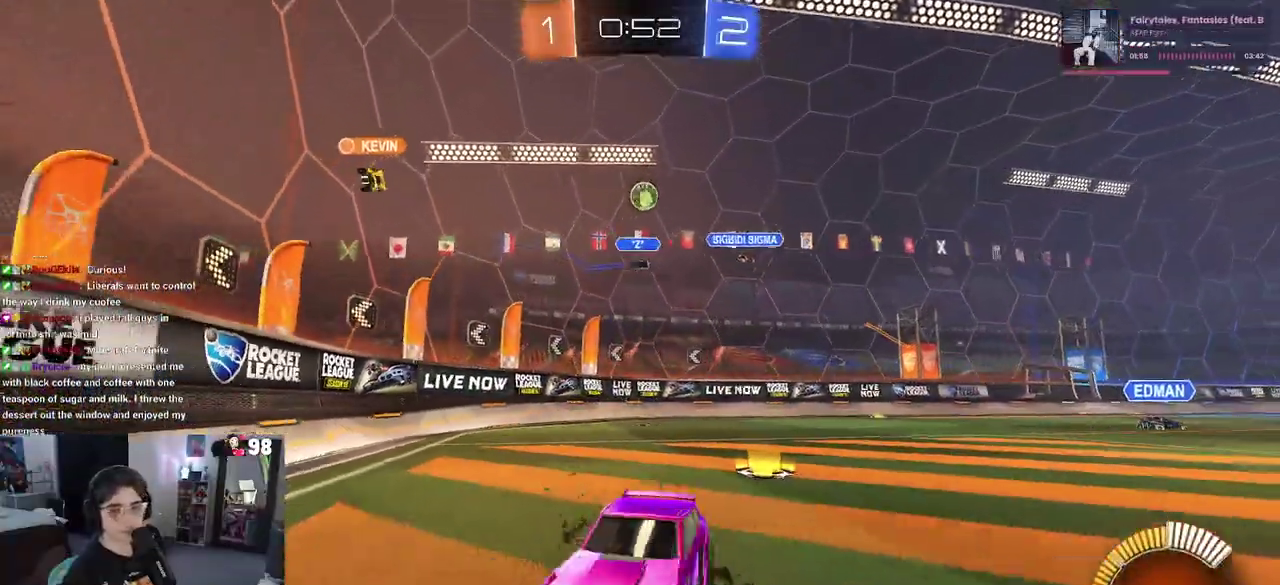
{"buttons": ["R2"], "left_stick": "center", "right_stick": "center", "button_events": []}
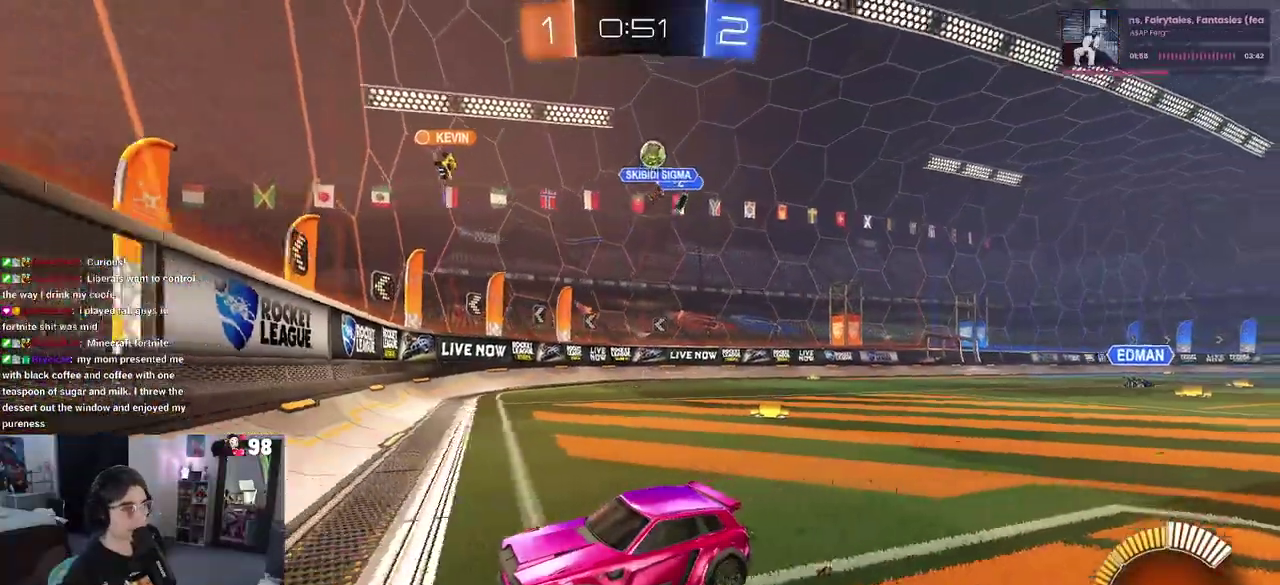
{"buttons": ["R2"], "left_stick": "up-right", "right_stick": "center", "button_events": []}
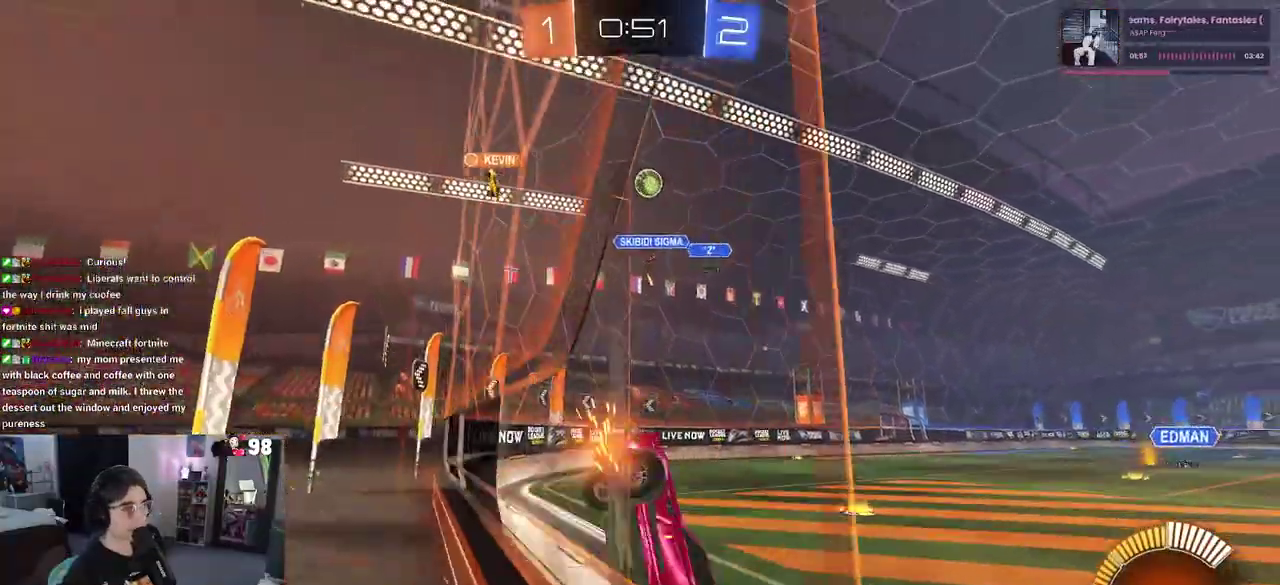
{"buttons": ["R2"], "left_stick": "center", "right_stick": "center", "button_events": []}
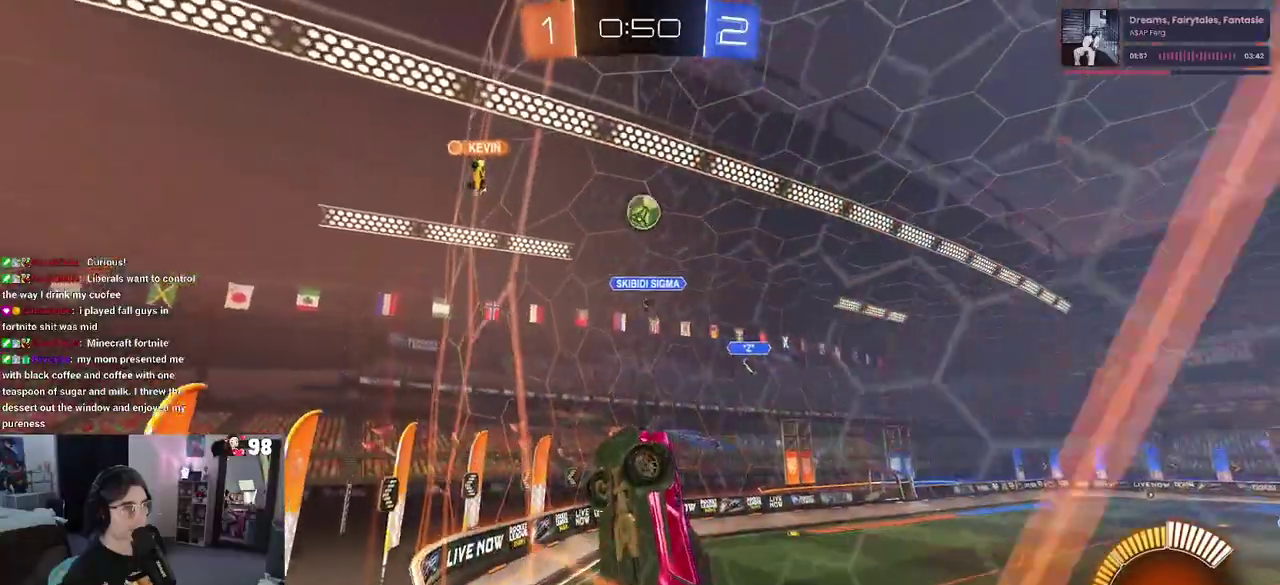
{"buttons": [], "left_stick": "left", "right_stick": "center", "button_events": [[450, "R2", "up"]]}
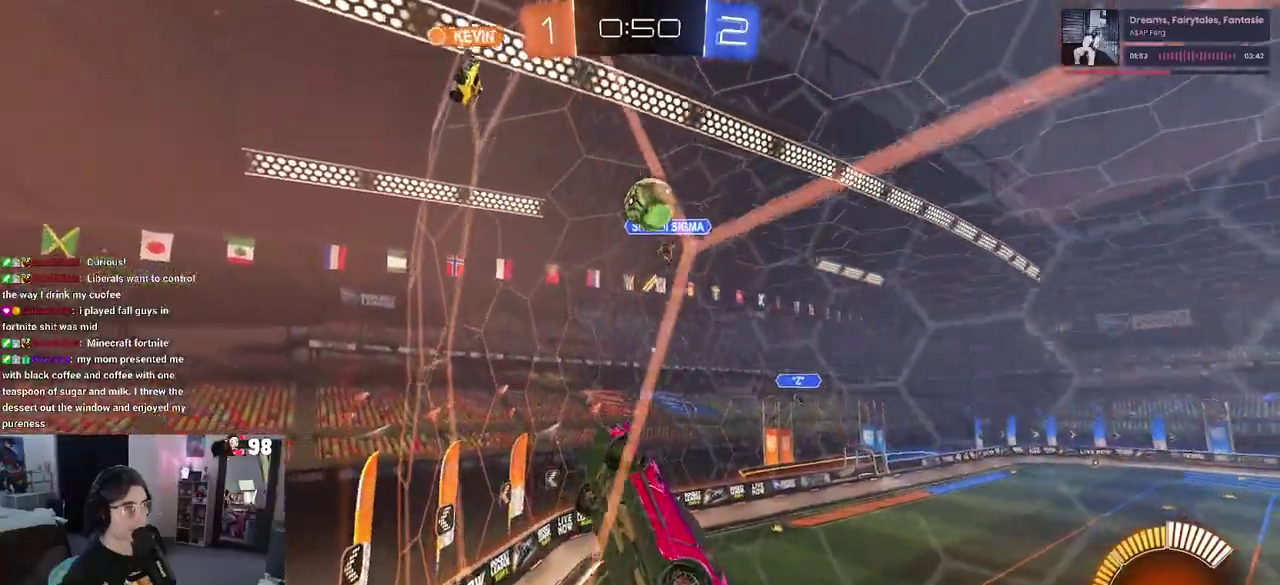
{"buttons": ["R2"], "left_stick": "left", "right_stick": "center", "button_events": [[33, "R2", "down"]]}
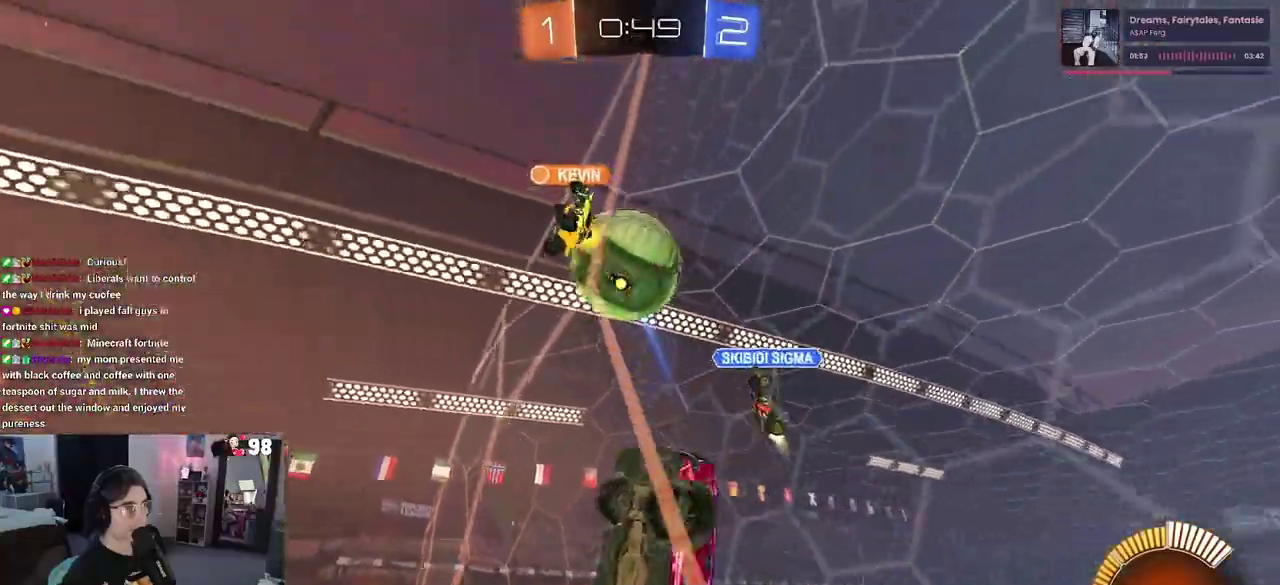
{"buttons": [], "left_stick": "left", "right_stick": "center", "button_events": [[100, "SQUARE", "down"], [200, "SQUARE", "up"], [500, "R2", "up"]]}
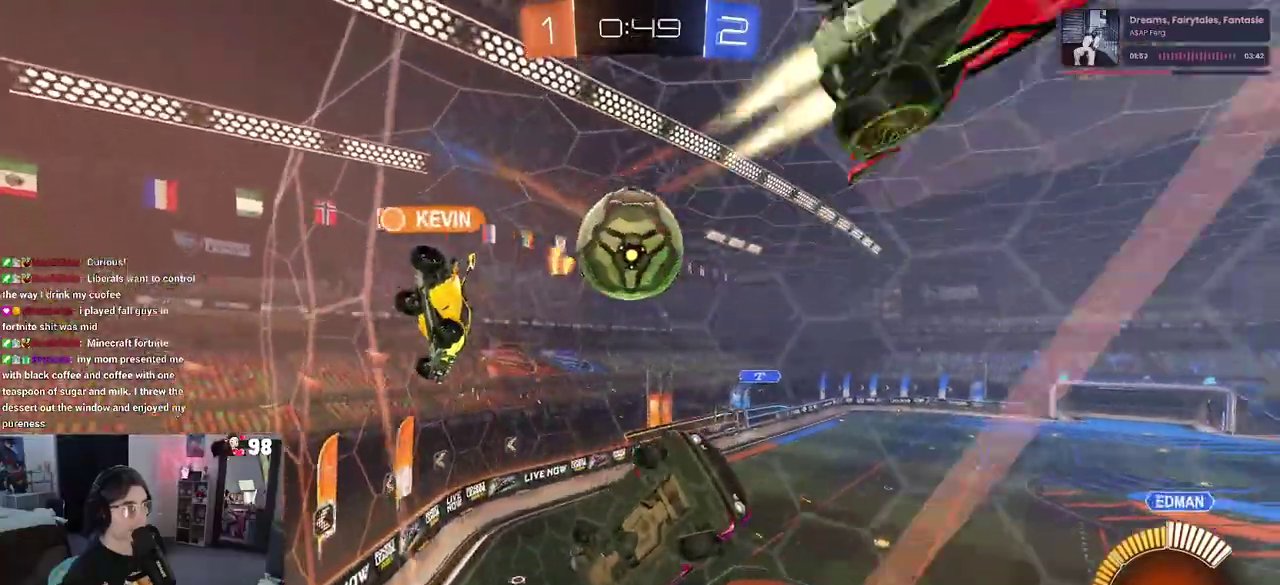
{"buttons": [], "left_stick": "down", "right_stick": "center", "button_events": []}
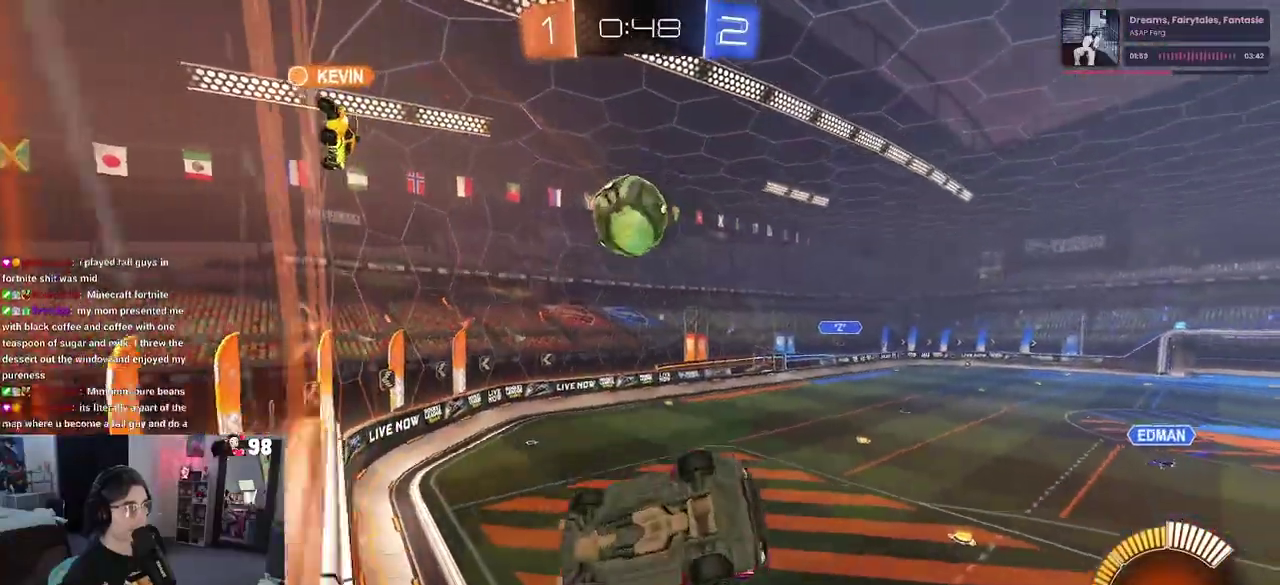
{"buttons": ["R2"], "left_stick": "up-right", "right_stick": "center", "button_events": [[83, "R2", "down"], [117, "SQUARE", "down"], [500, "SQUARE", "up"]]}
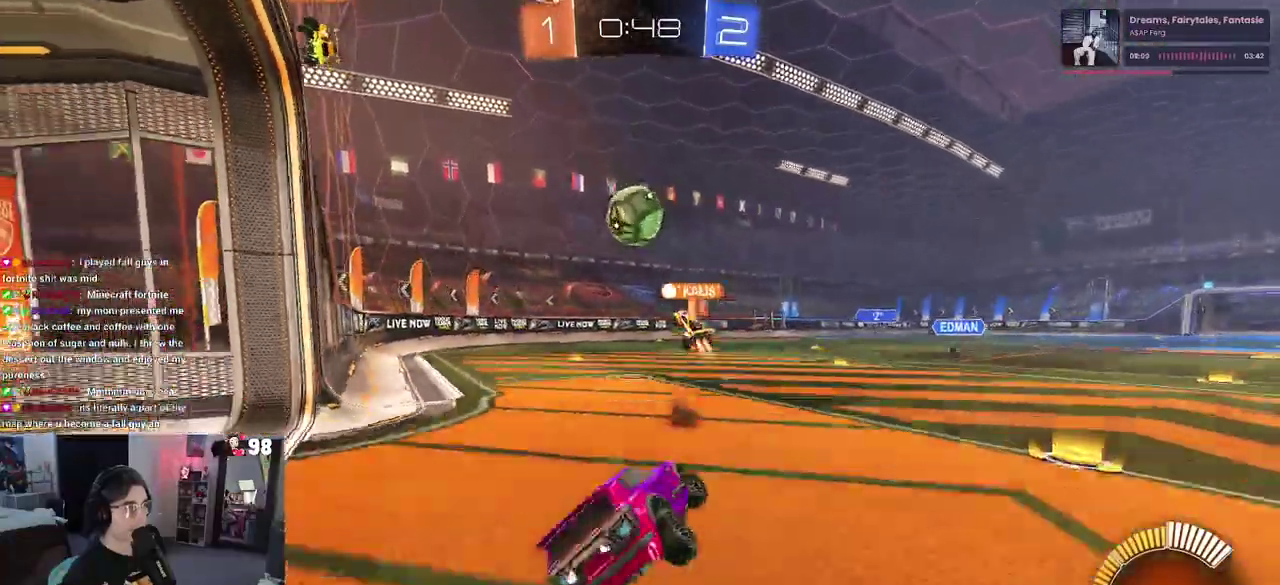
{"buttons": ["R2"], "left_stick": "right", "right_stick": "center"}
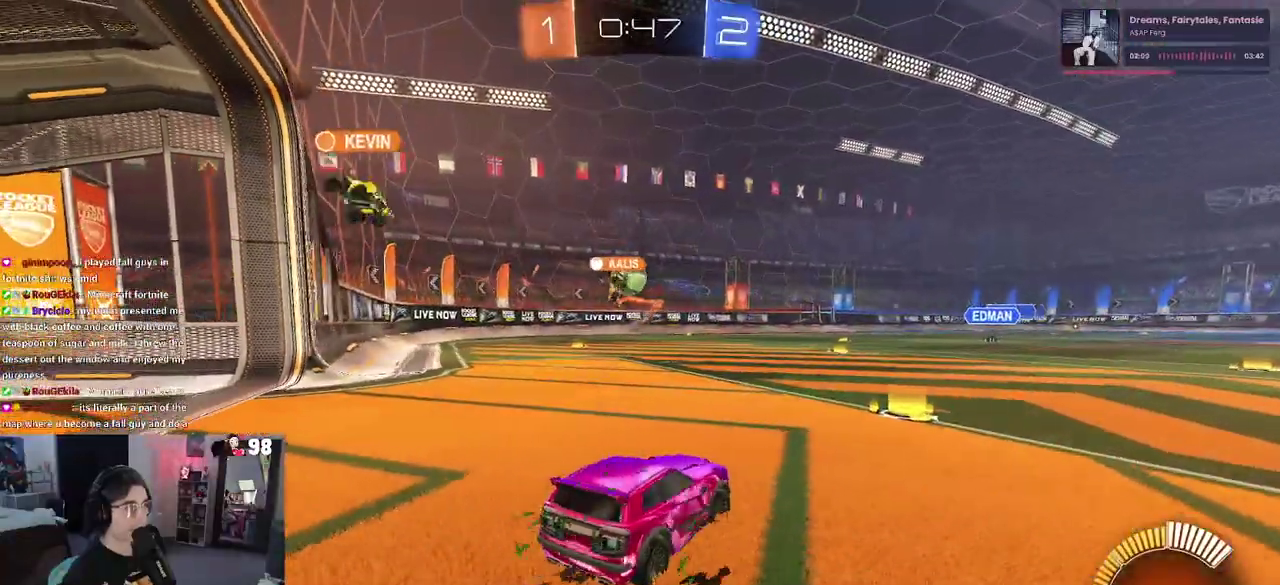
{"buttons": ["R2"], "left_stick": "right", "right_stick": "center"}
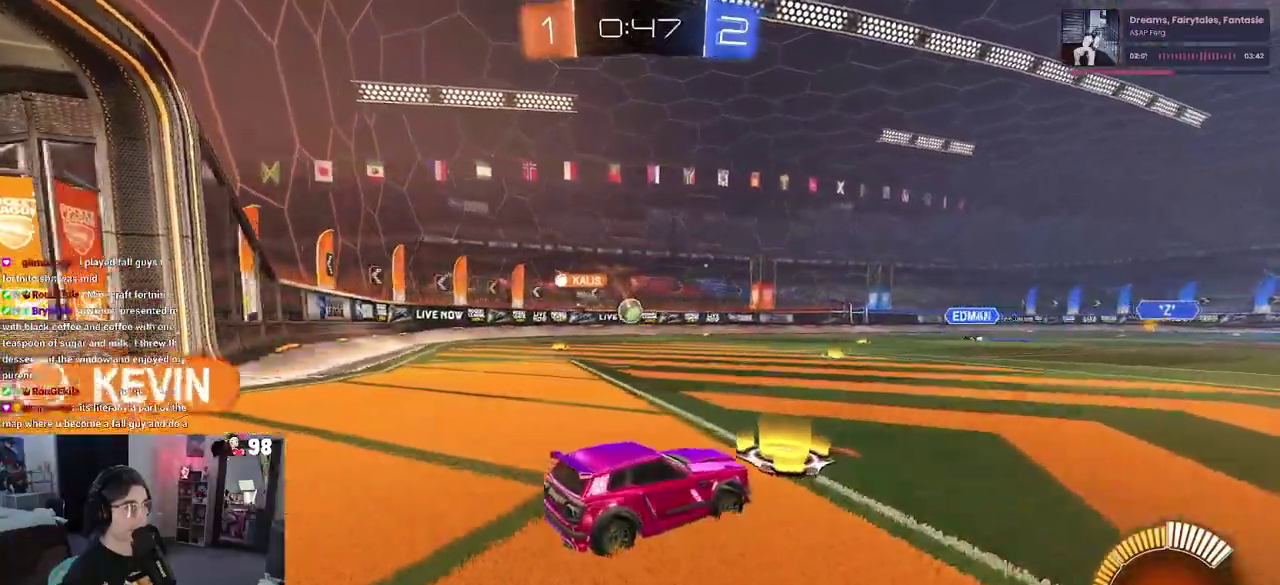
{"buttons": ["R2"], "left_stick": "center", "right_stick": "center", "button_events": []}
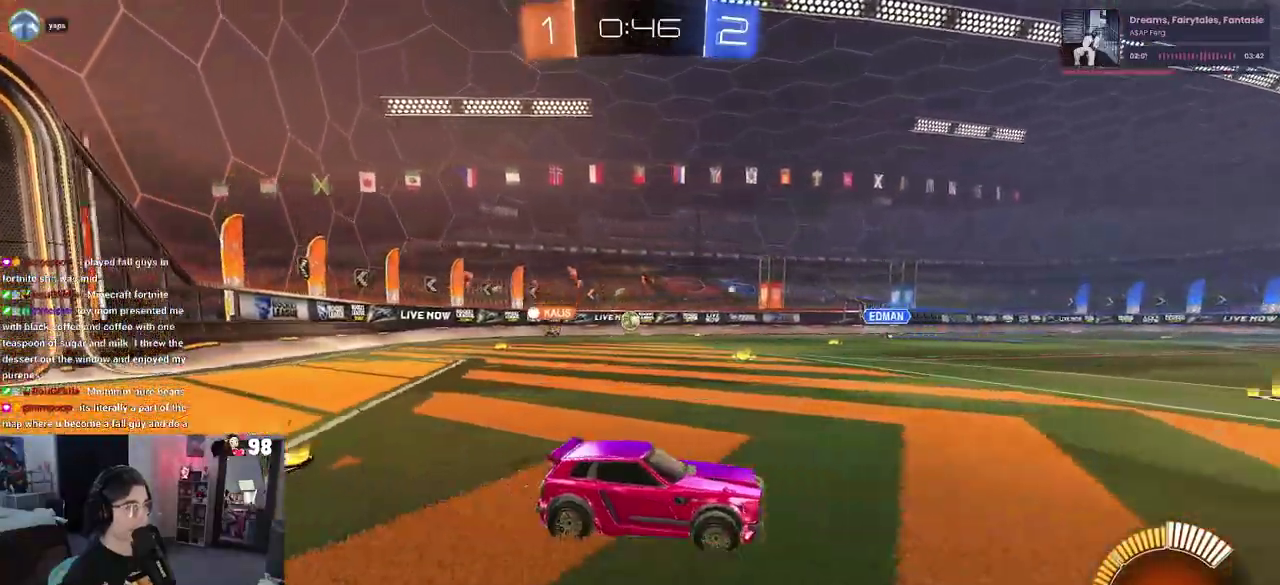
{"buttons": ["R2"], "left_stick": "left", "right_stick": "center", "button_events": []}
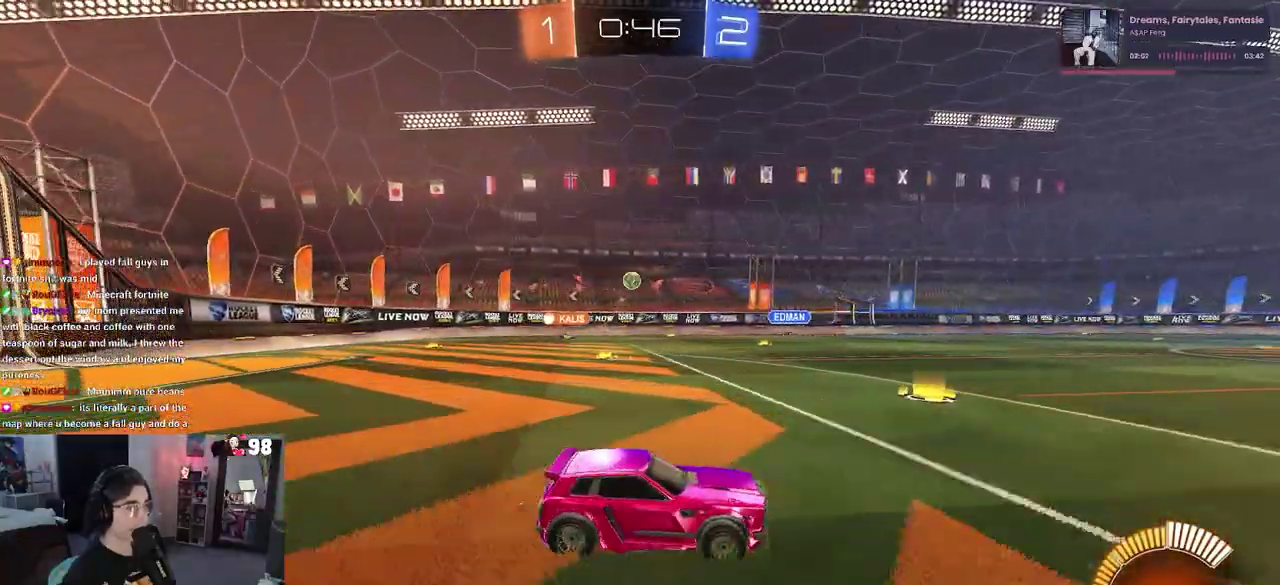
{"buttons": ["R2"], "left_stick": "left", "right_stick": "center", "button_events": [[83, "SQUARE", "down"], [233, "SQUARE", "up"]]}
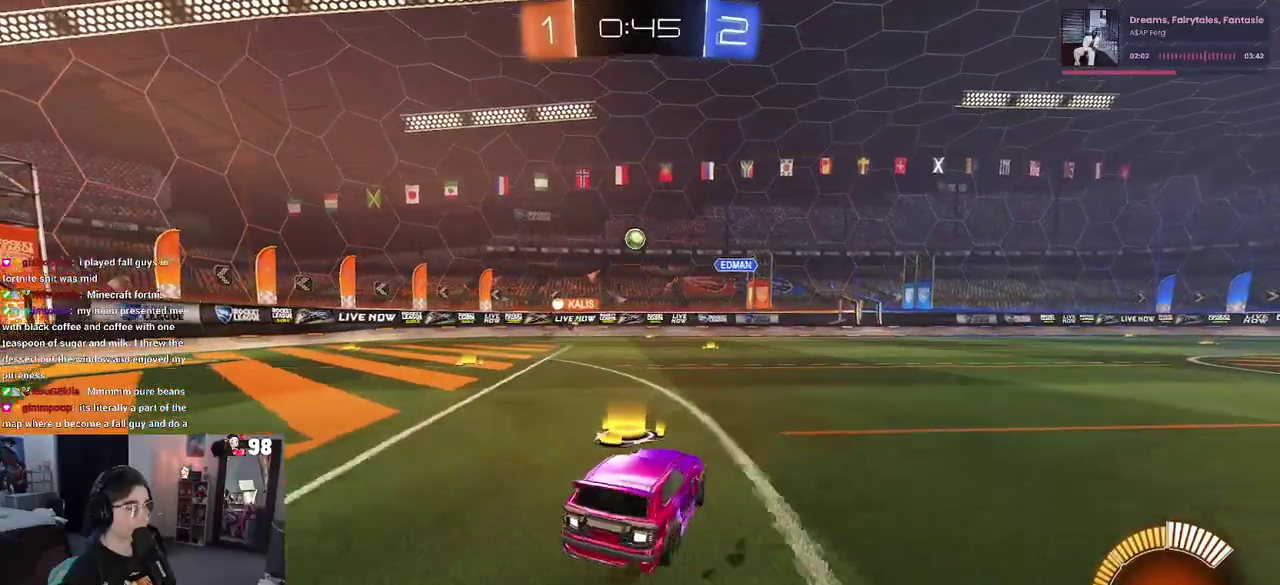
{"buttons": ["R2"], "left_stick": "right", "right_stick": "center", "button_events": []}